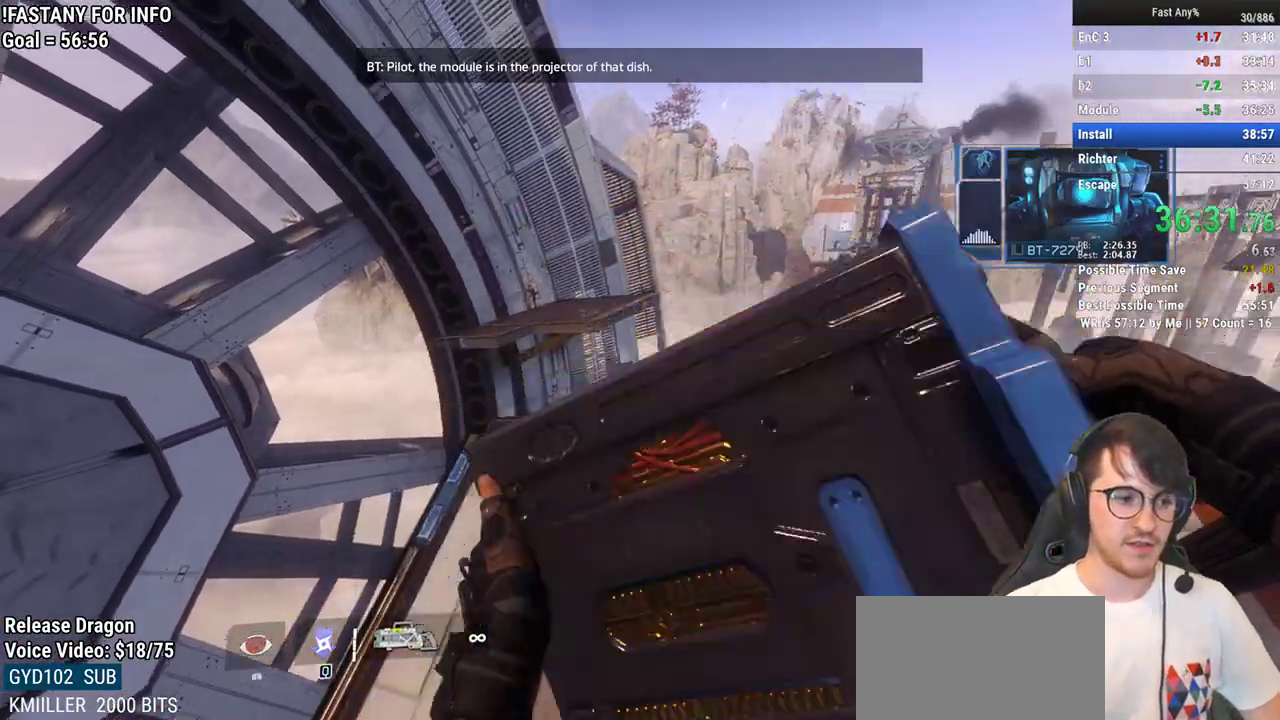
Gameplay with keyboard and mouse; each line is a JSON object with the keys and mouse buttons held at the frame after it. "events" lists presses ("down") and releases ("up") of "1", "2", "3", "4", "5", "a", "alt", "c", "ctrl", "d", "e", "f", "q", "r", "s", "shift", "space", "tab", "v", "w", "x", "z", "mouse_left", "mouse_middle", "mouse_right", "mouse_mb4", "mouse_mb5", "mouse_wheel_up" and "mouse_wheel_down" between this image and that frame as [ms after this image, input, new state], when the widget could be followed in between. "mouse_left", "mouse_middle", "mouse_right", "mouse_mb4", "mouse_mb5", "mouse_wheel_up", "mouse_wheel_down" = the "left", "middle", "right", "mb4", "mb5", "wheel_up", "wheel_down" buttons of the "mouse" list. No other keys are recorded. Not read: mouse_move.
{"keys": ["d"], "mouse": [], "events": [[367, "d", "down"]]}
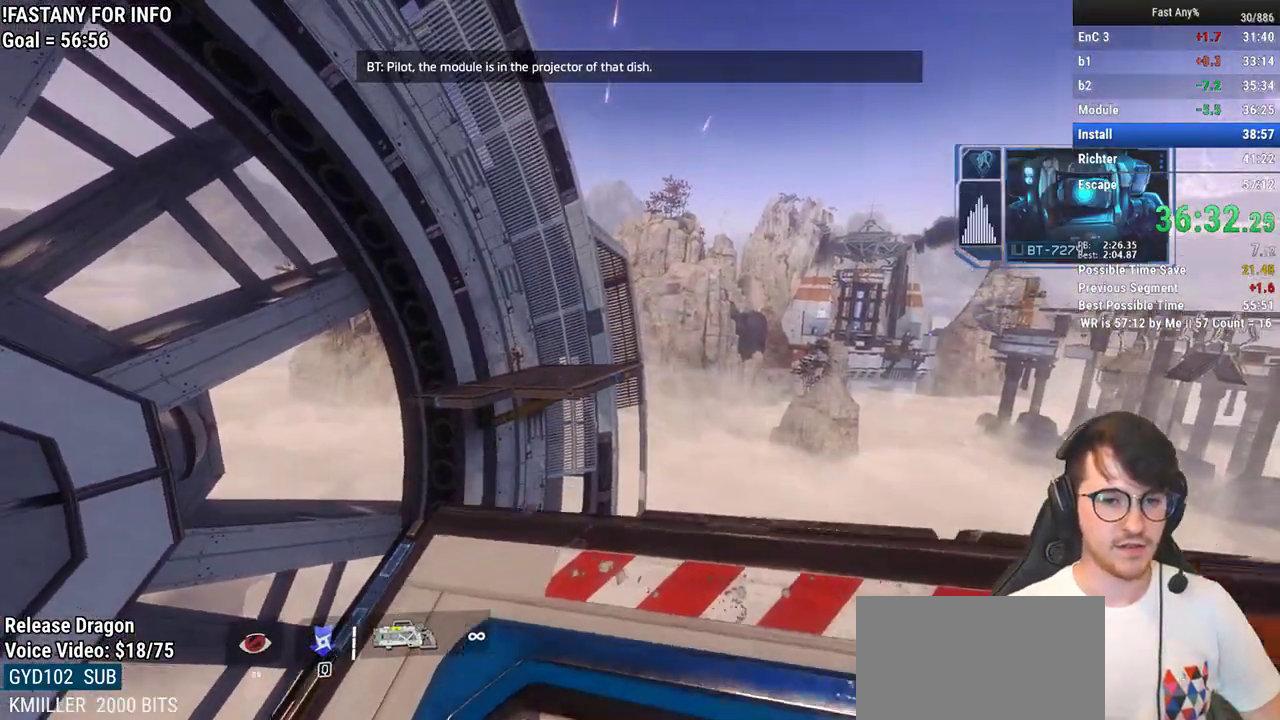
{"keys": ["d"], "mouse": [], "events": []}
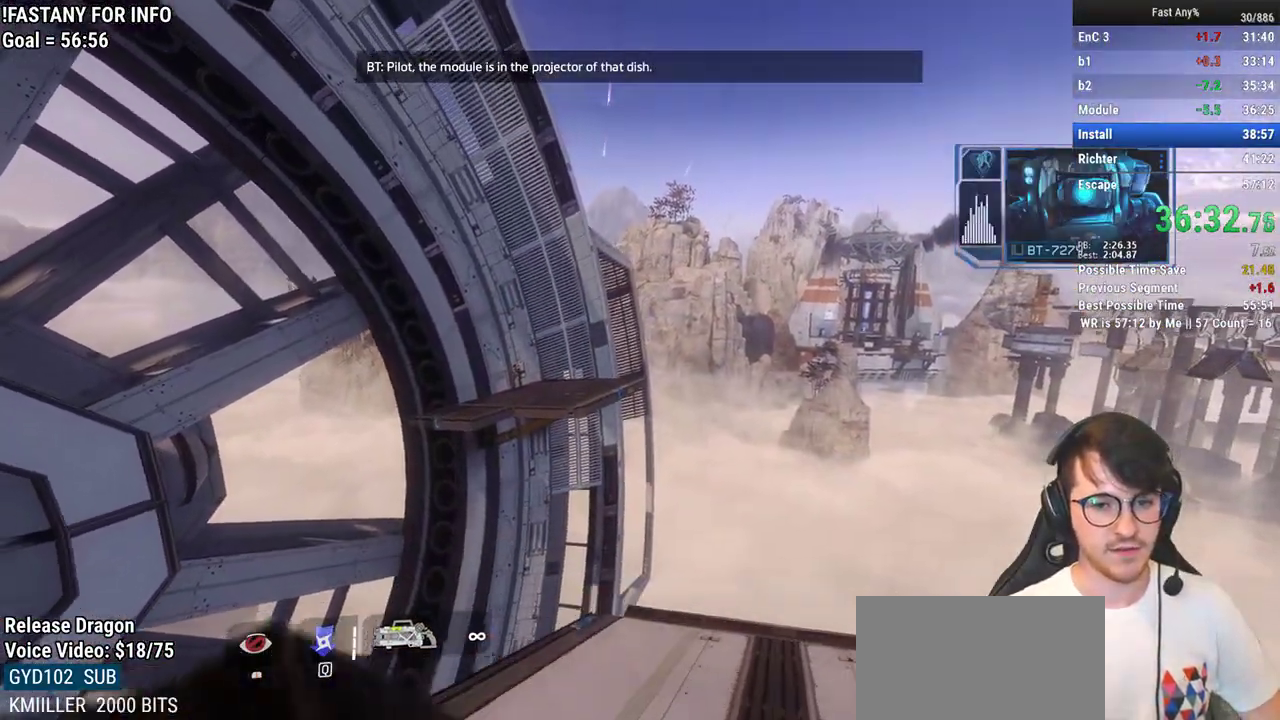
{"keys": ["w"], "mouse": [], "events": [[400, "d", "up"], [400, "w", "down"]]}
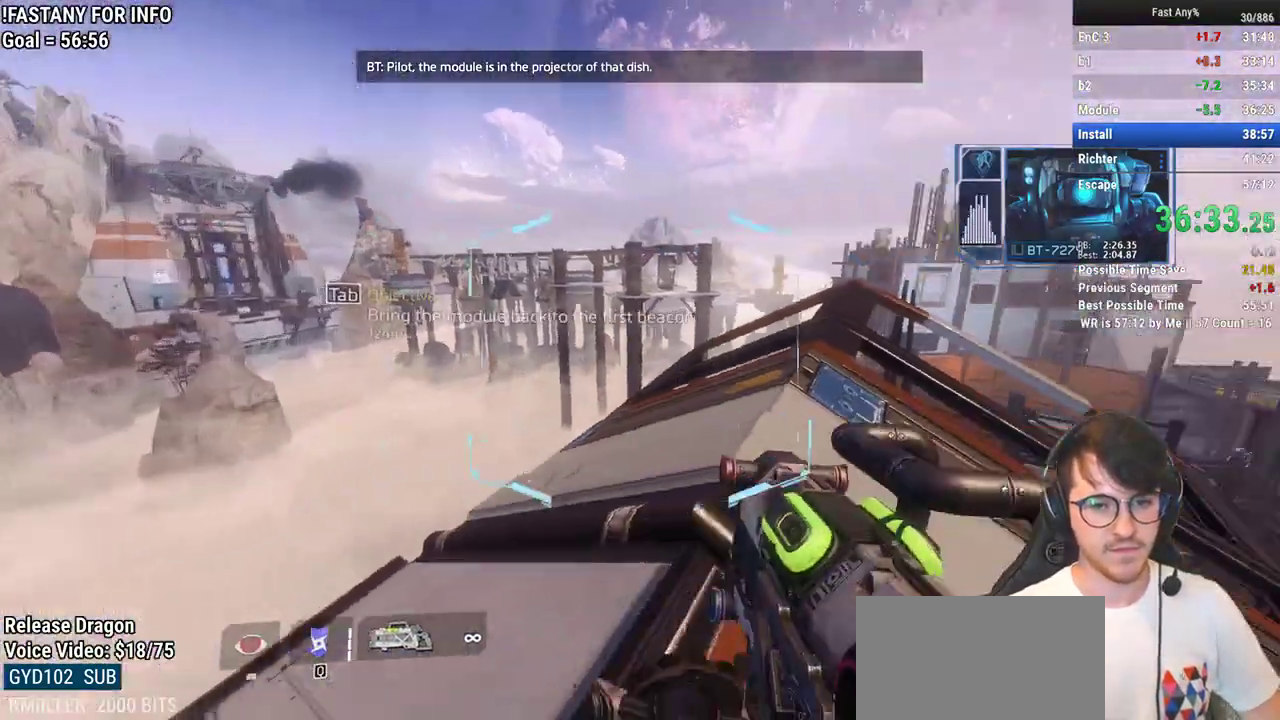
{"keys": ["shift", "w"], "mouse": [], "events": [[133, "shift", "down"], [183, "shift", "up"], [283, "shift", "down"], [367, "shift", "up"], [417, "shift", "down"]]}
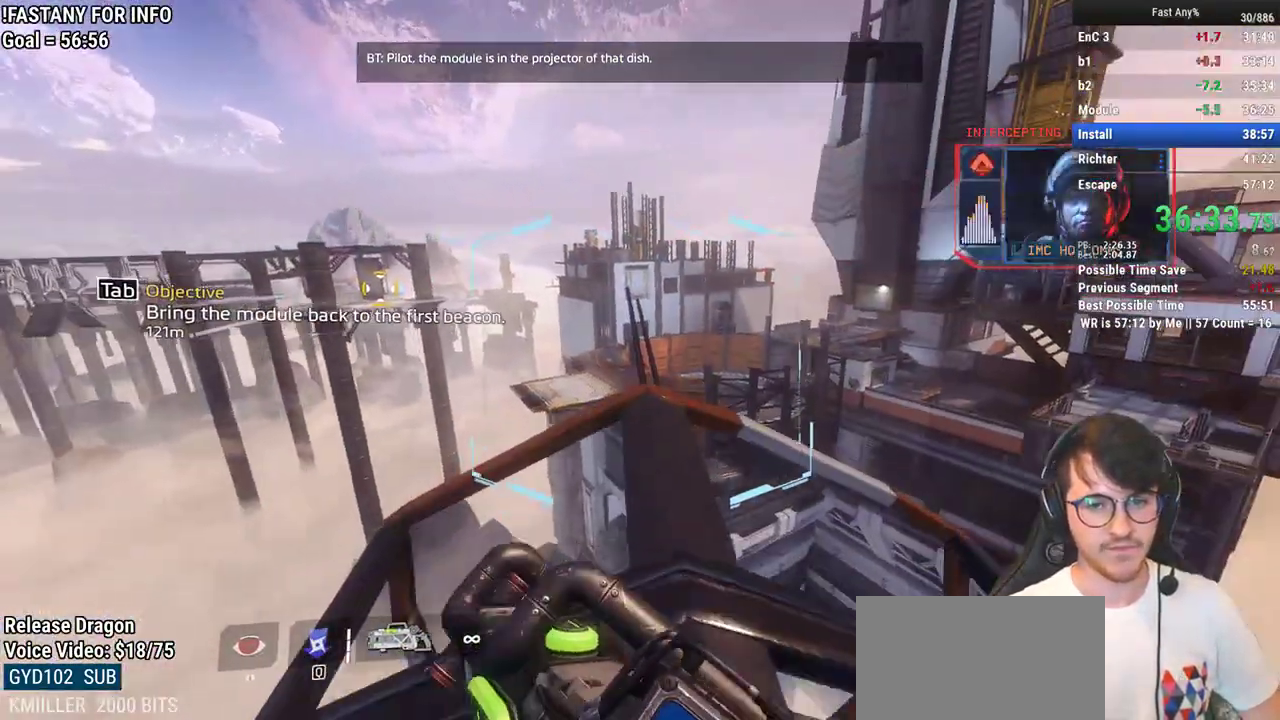
{"keys": ["ctrl", "w"], "mouse": [], "events": [[17, "shift", "up"], [300, "ctrl", "down"]]}
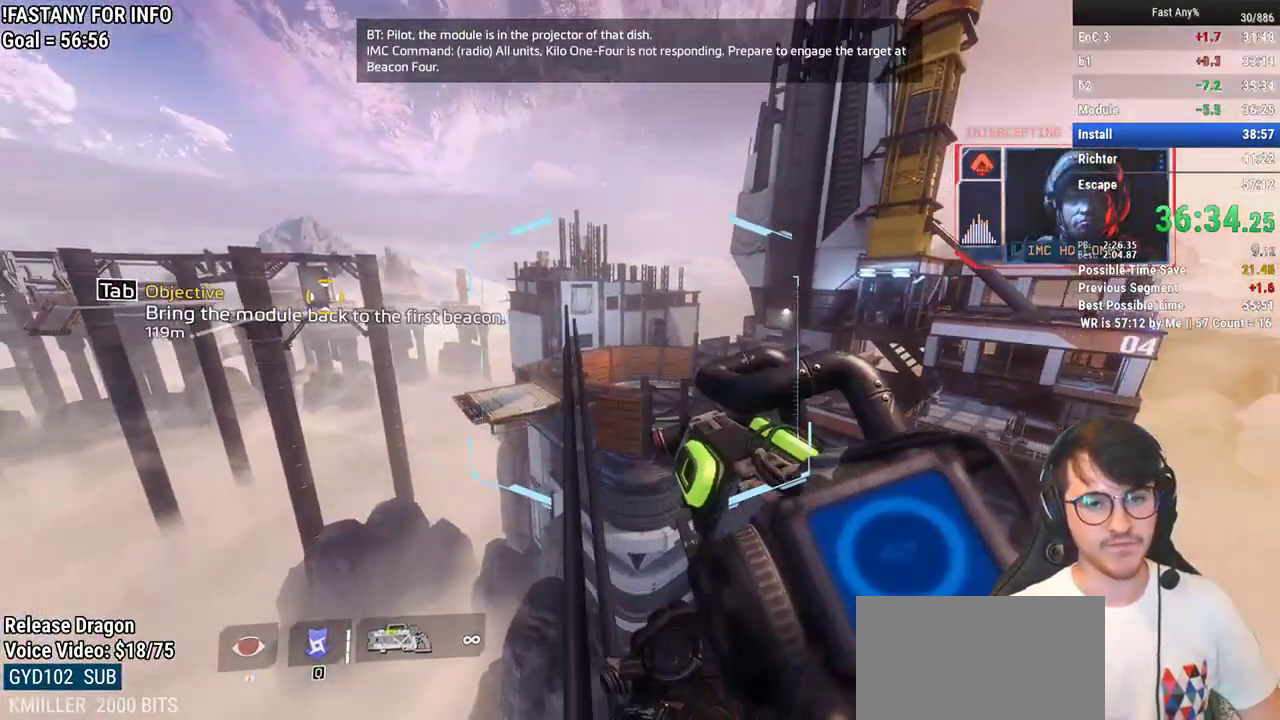
{"keys": ["a", "ctrl", "w"], "mouse": [], "events": [[67, "space", "down"], [167, "space", "up"], [450, "a", "down"]]}
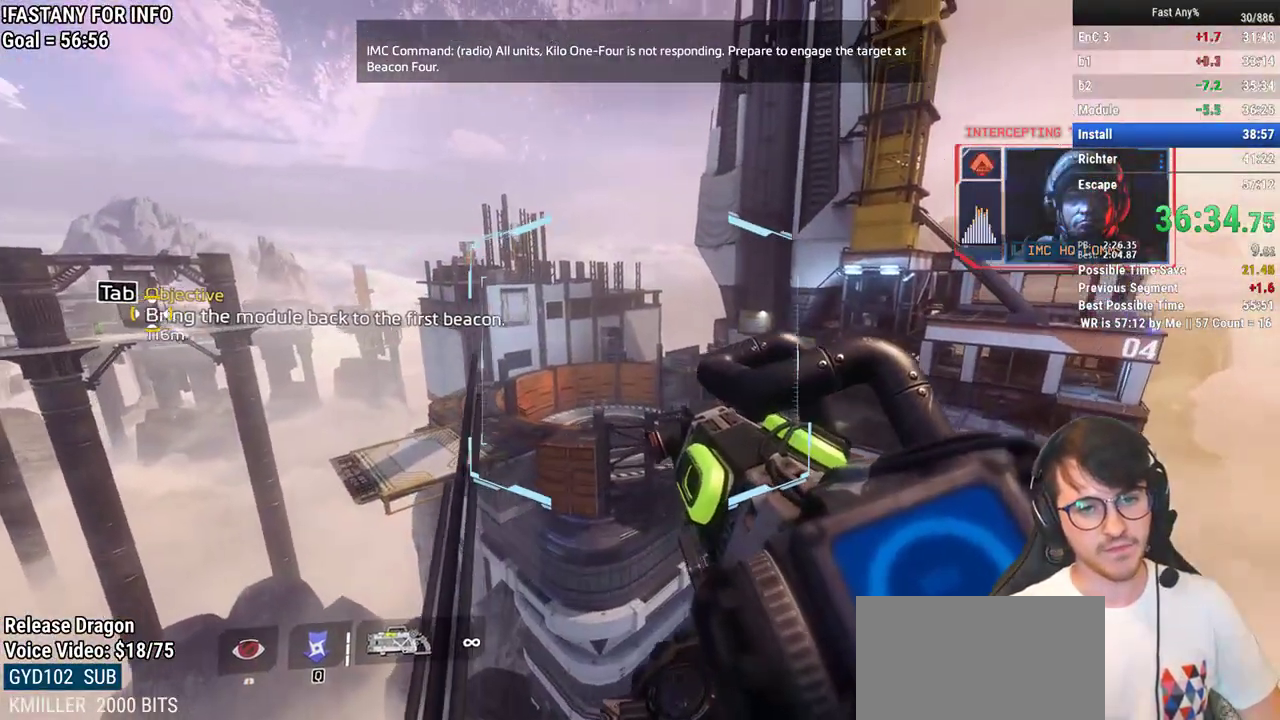
{"keys": ["a", "ctrl"], "mouse": [], "events": [[50, "w", "up"]]}
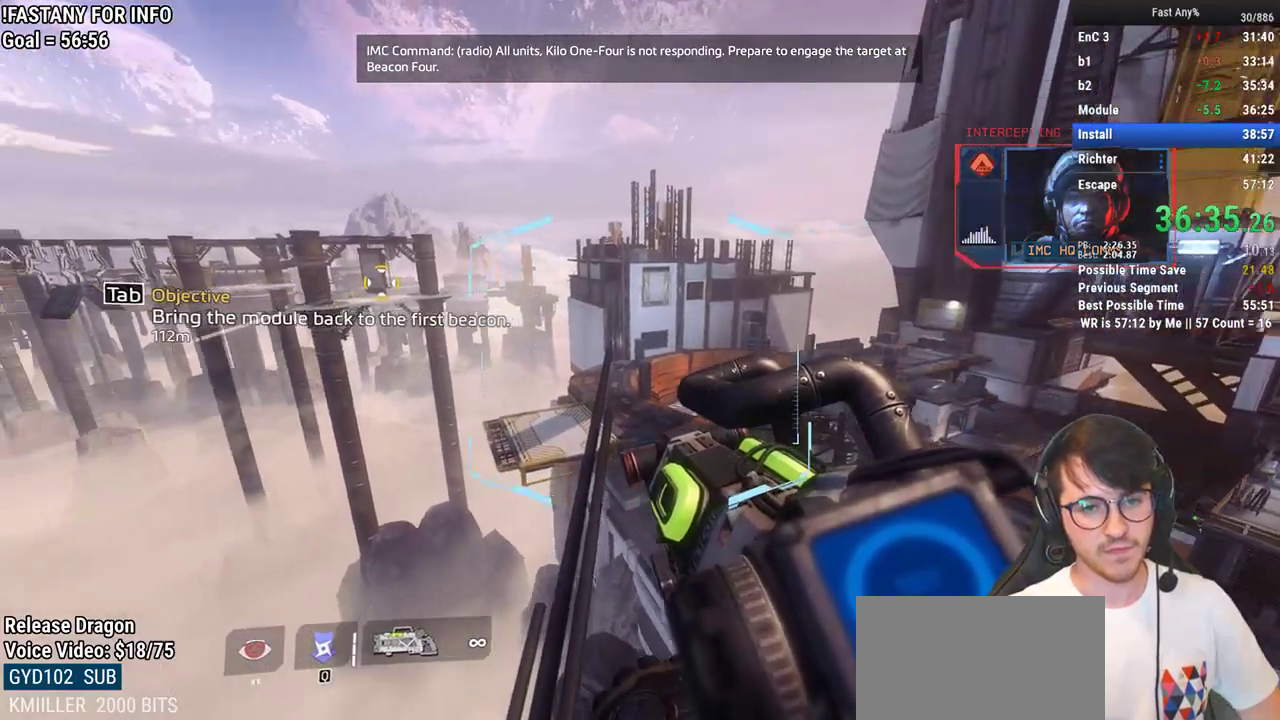
{"keys": ["a", "ctrl"], "mouse": [], "events": []}
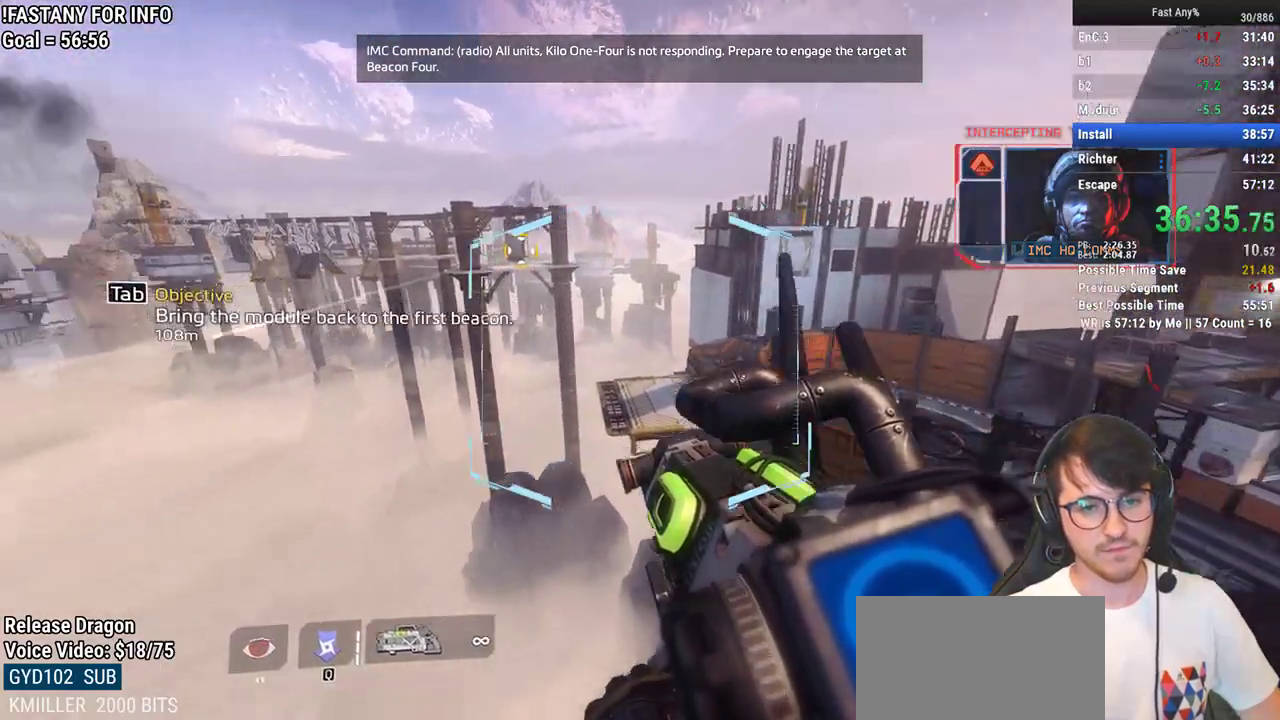
{"keys": ["ctrl", "d", "q"], "mouse": [], "events": [[117, "space", "down"], [167, "d", "down"], [217, "a", "up"], [217, "space", "up"], [317, "q", "down"]]}
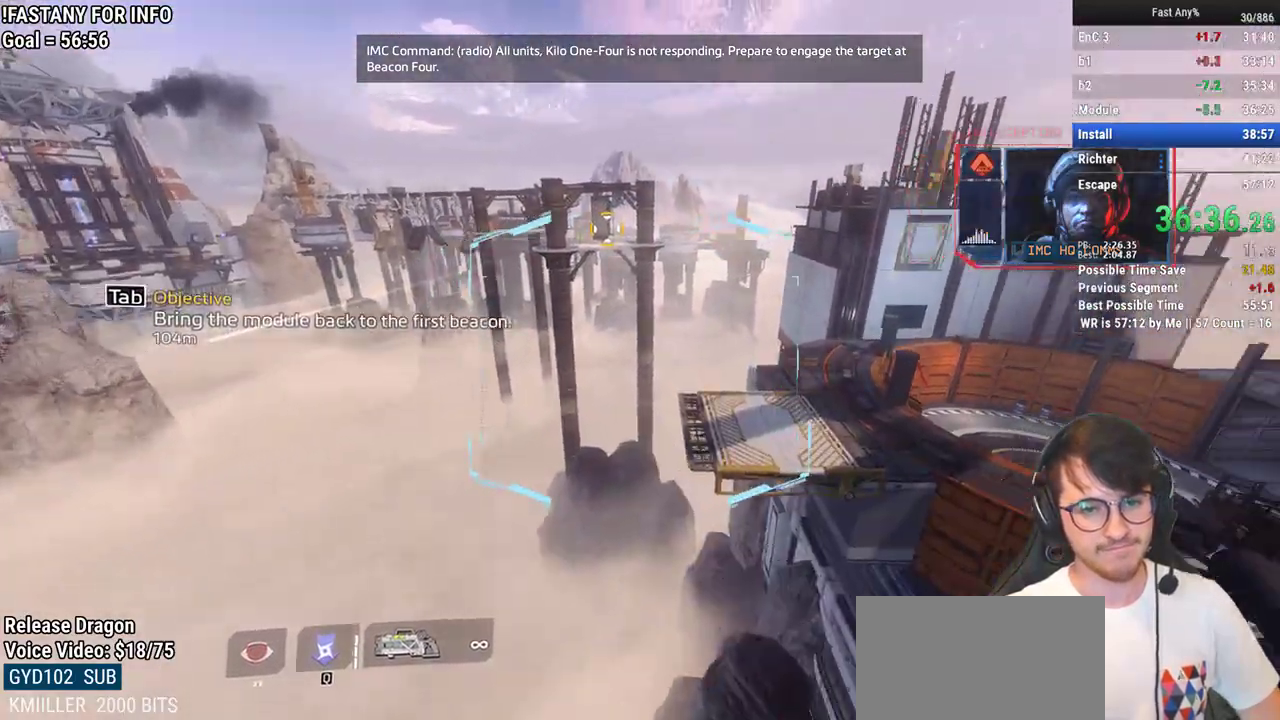
{"keys": ["ctrl", "d", "q"], "mouse": [], "events": []}
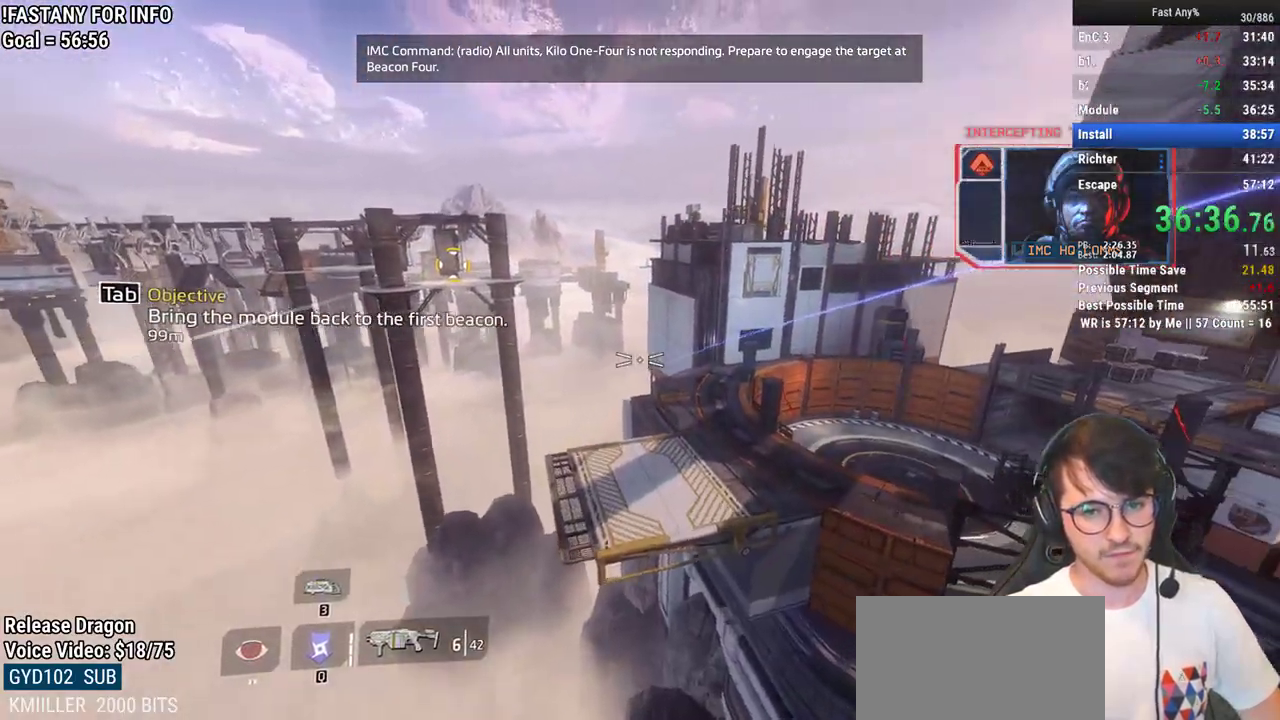
{"keys": ["ctrl", "d", "q", "w"], "mouse": [], "events": [[433, "w", "down"]]}
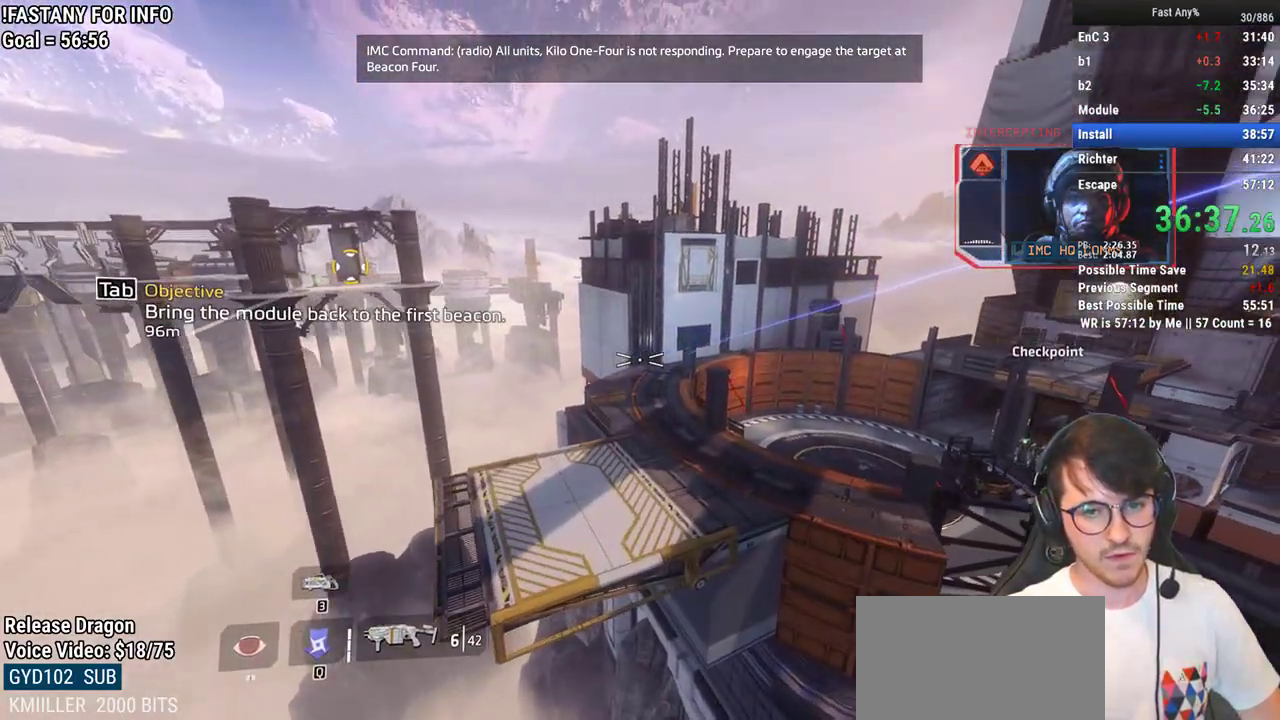
{"keys": ["ctrl", "w"], "mouse": [], "events": [[33, "d", "up"], [117, "space", "down"], [217, "space", "up"], [450, "q", "up"]]}
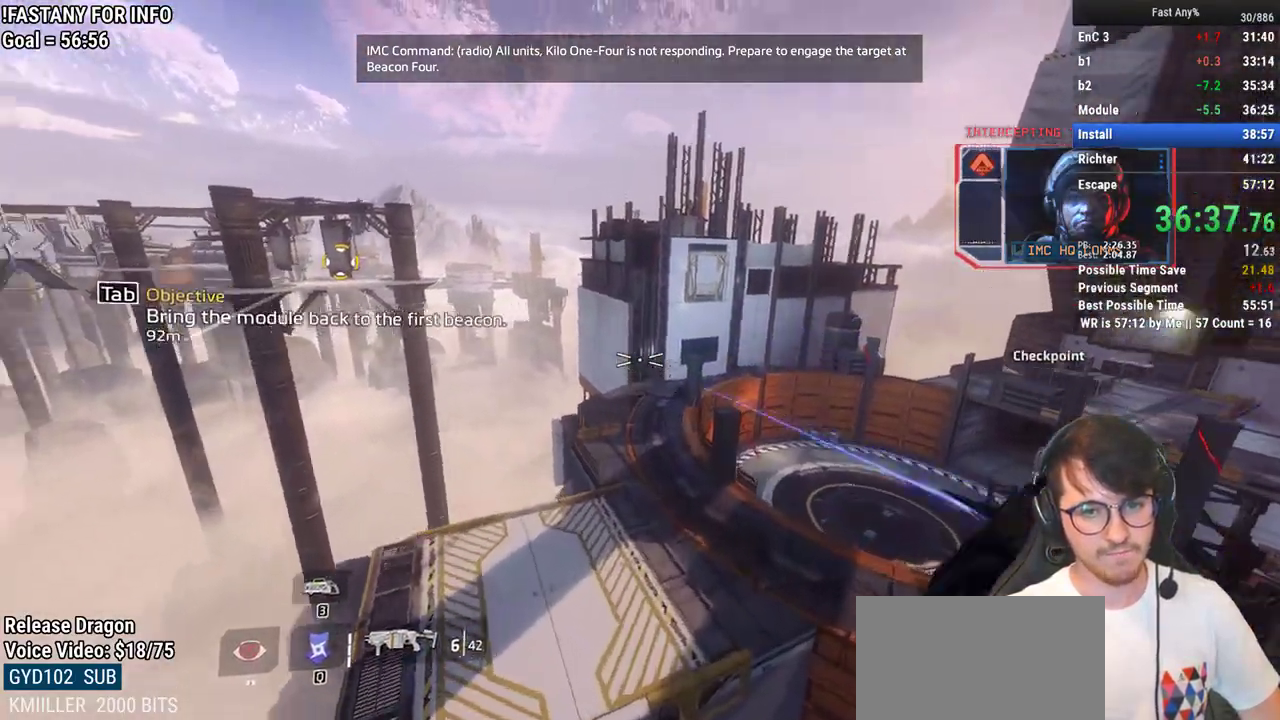
{"keys": ["ctrl", "d"], "mouse": [], "events": [[50, "a", "down"], [50, "w", "up"], [283, "d", "down"], [367, "a", "up"]]}
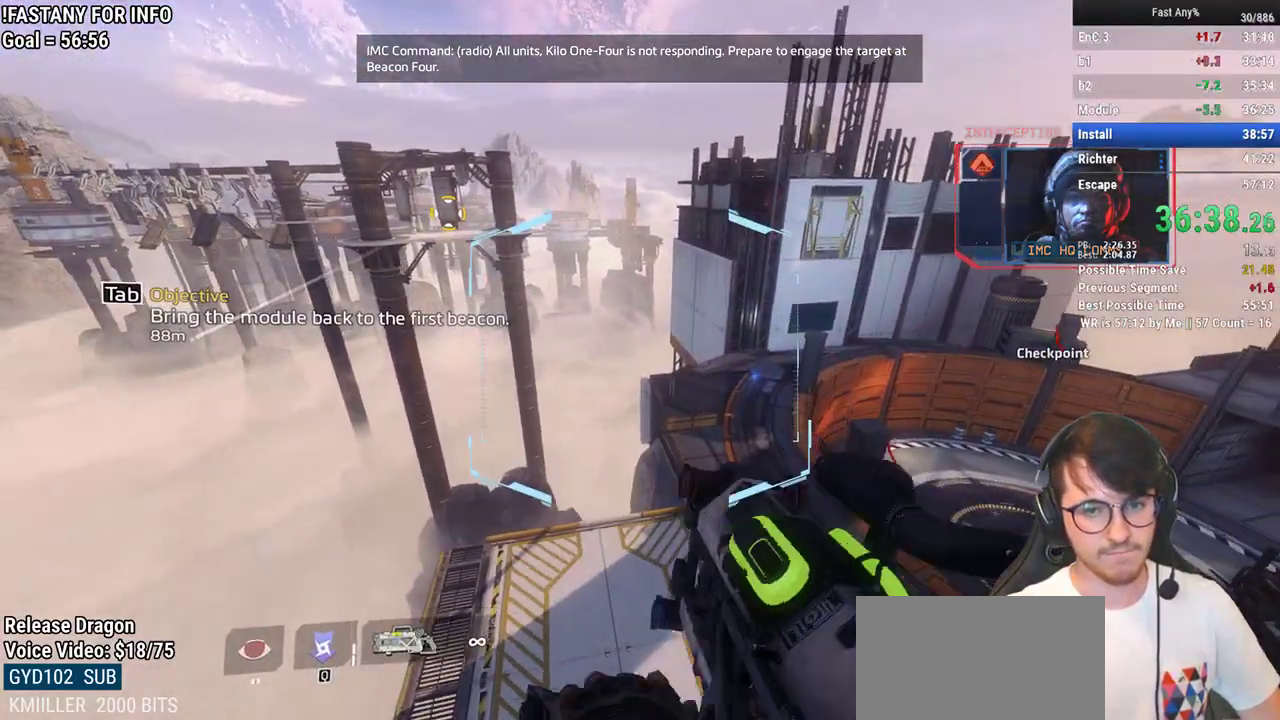
{"keys": ["ctrl", "d", "s"], "mouse": [], "events": [[483, "s", "down"]]}
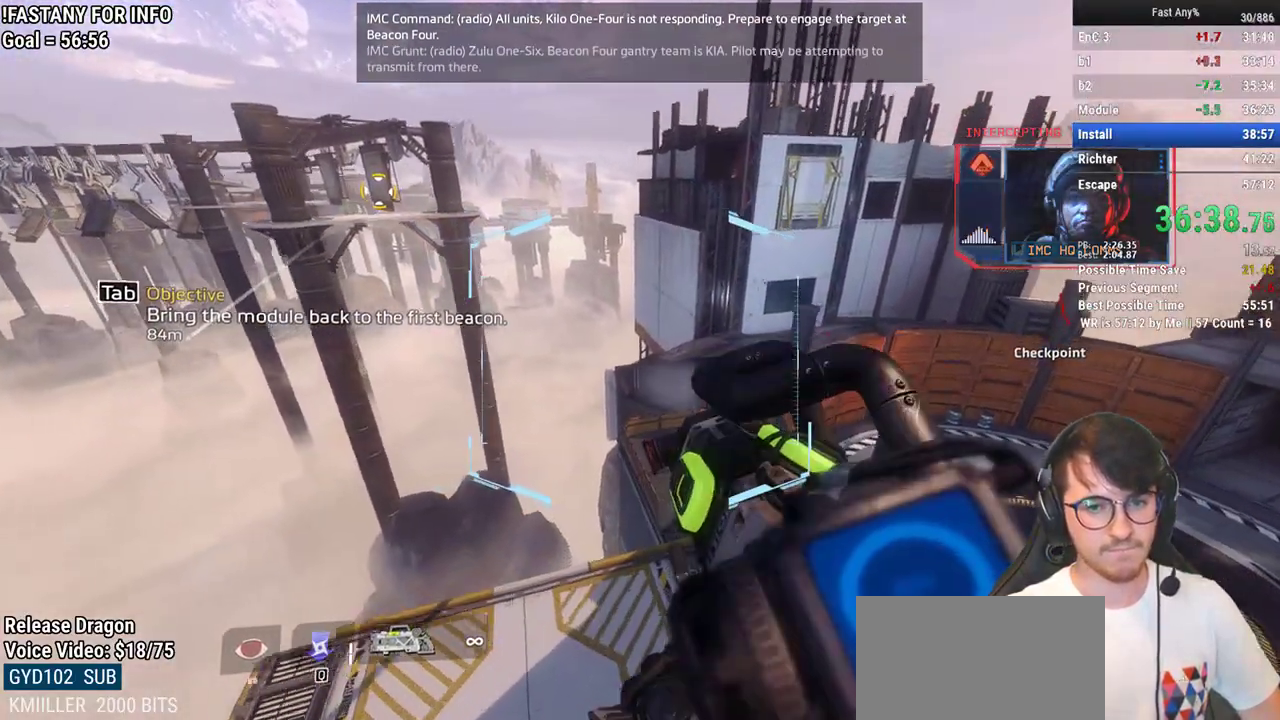
{"keys": ["ctrl", "d"], "mouse": [], "events": [[67, "s", "up"]]}
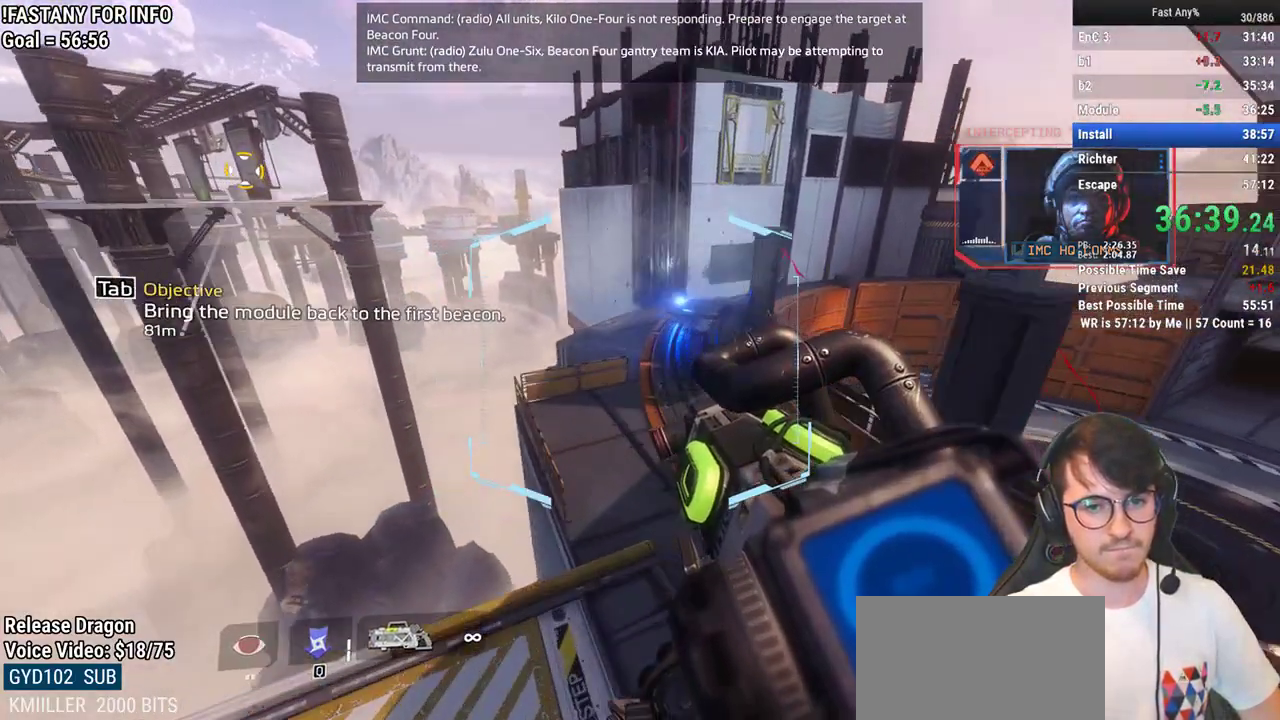
{"keys": ["a", "ctrl"], "mouse": [], "events": [[367, "a", "down"], [367, "space", "down"], [417, "space", "up"], [467, "d", "up"]]}
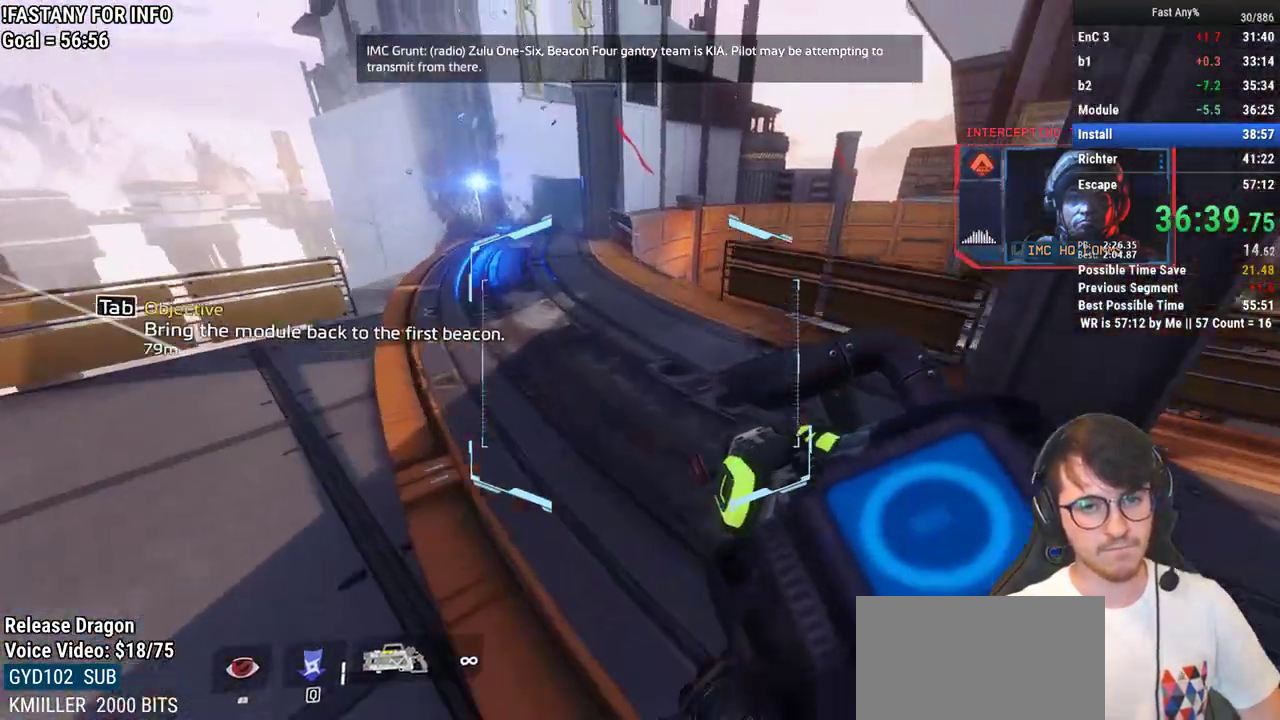
{"keys": ["a", "ctrl"], "mouse": [], "events": []}
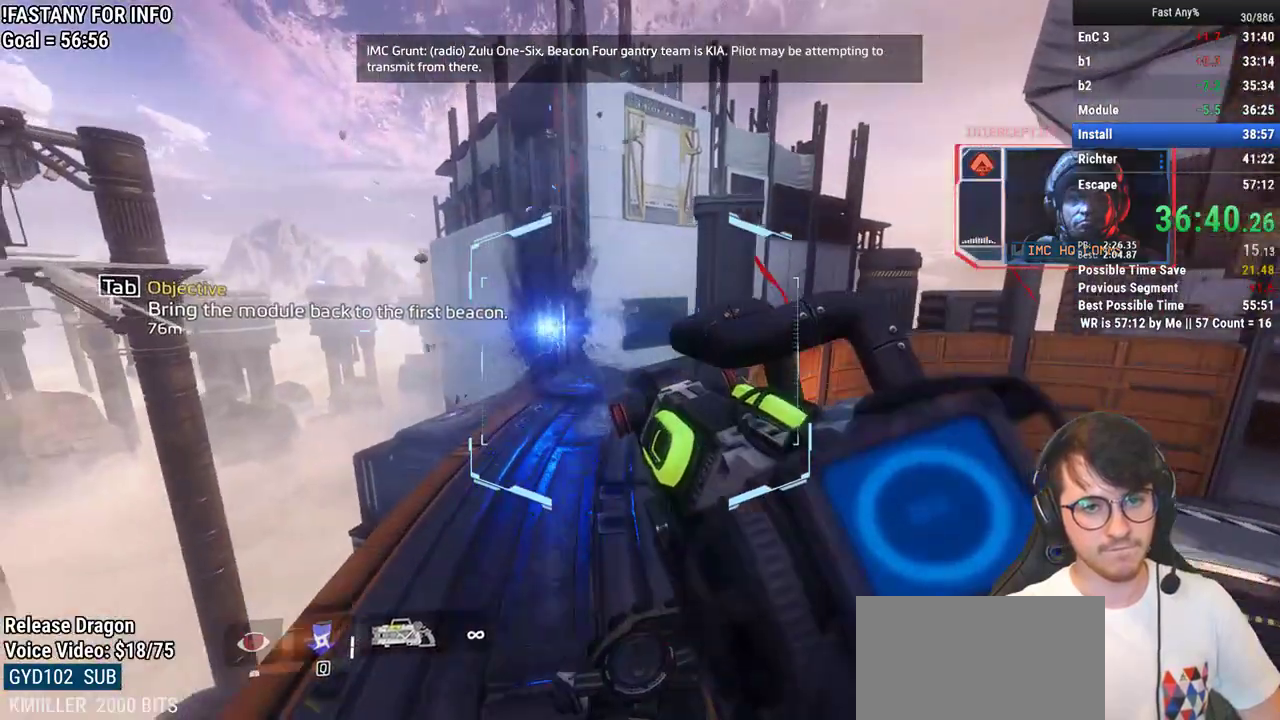
{"keys": ["a", "ctrl", "space"], "mouse": [], "events": [[500, "space", "down"]]}
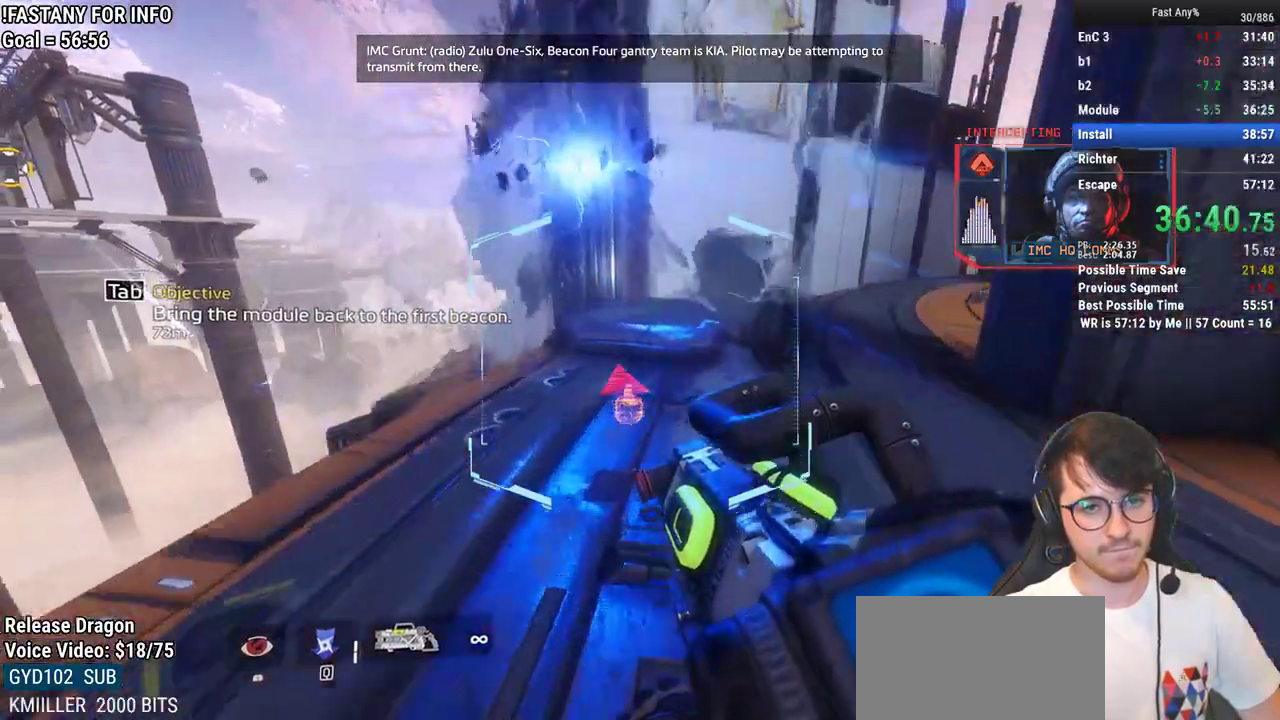
{"keys": ["a", "ctrl"], "mouse": [], "events": [[100, "space", "up"]]}
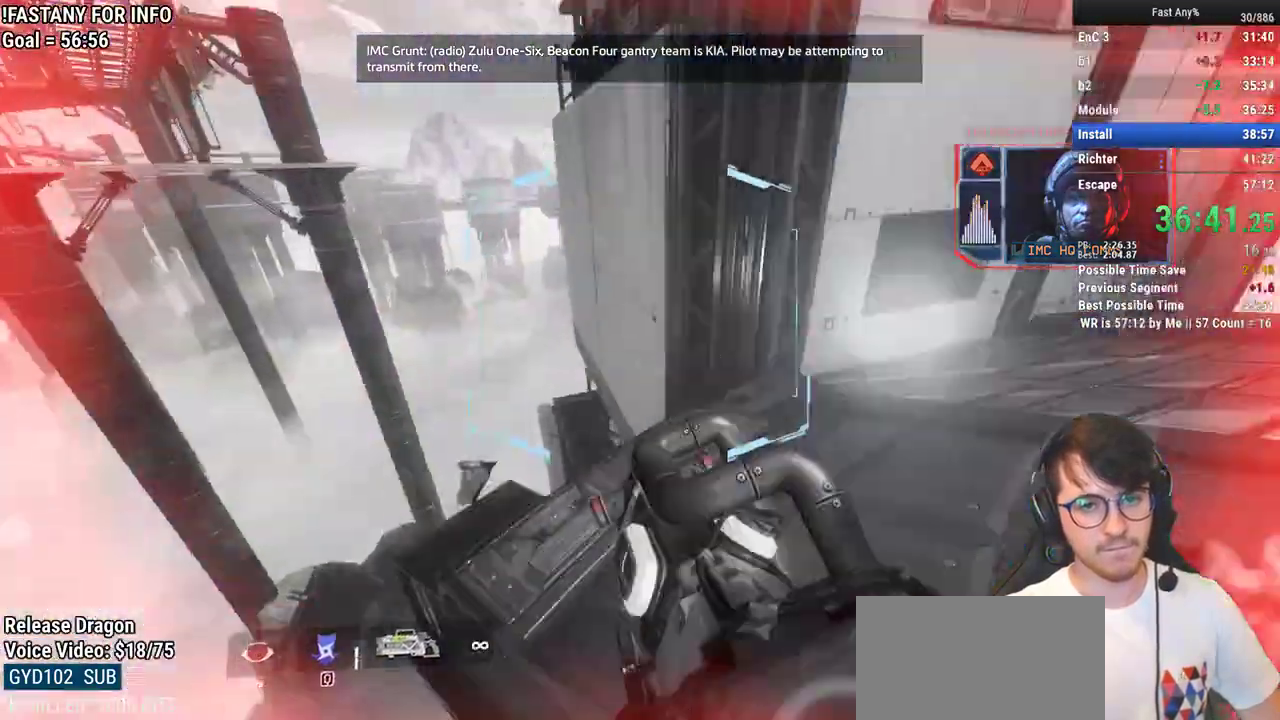
{"keys": ["a", "d"], "mouse": [], "events": [[150, "ctrl", "up"], [383, "d", "down"]]}
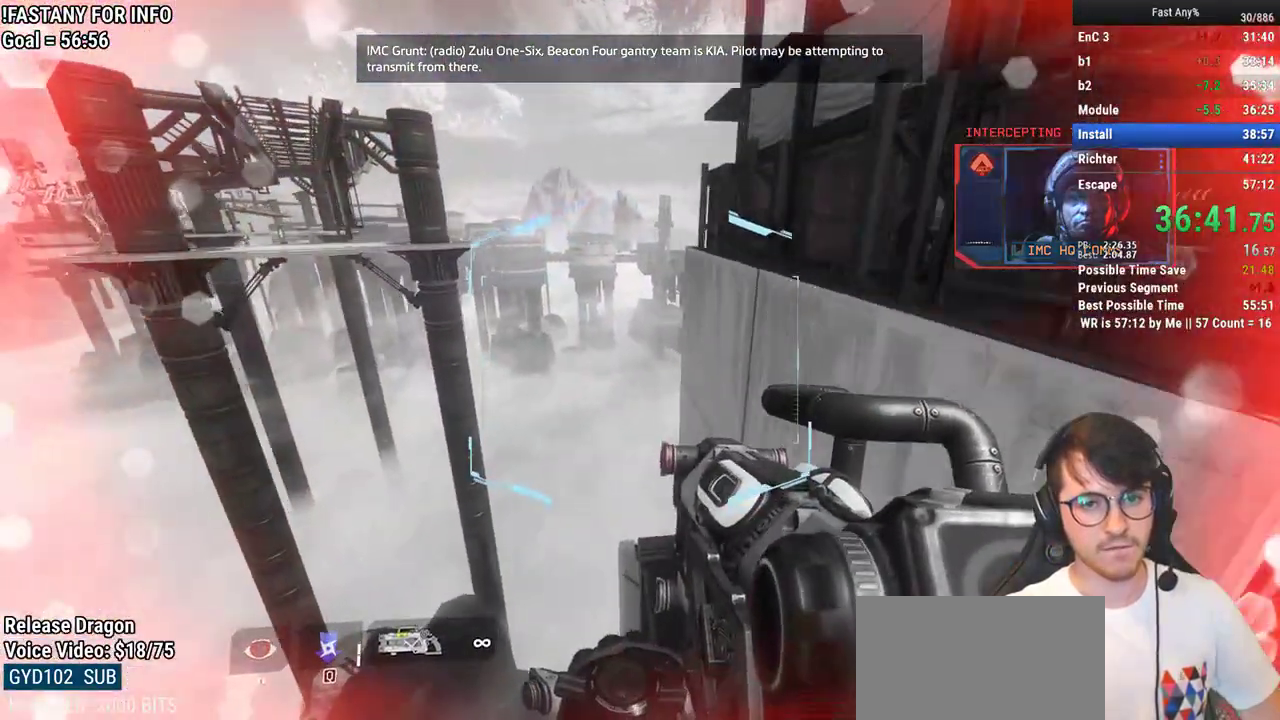
{"keys": ["d"], "mouse": [], "events": [[33, "a", "up"]]}
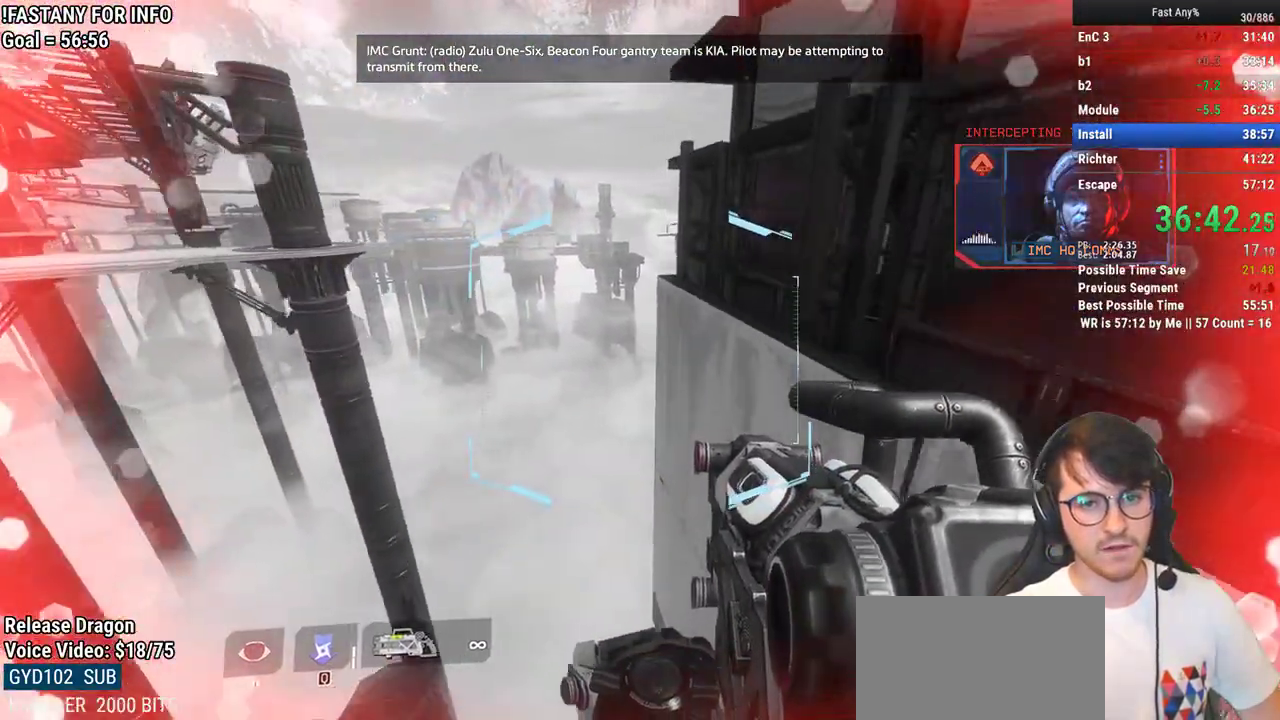
{"keys": ["w"], "mouse": [], "events": [[183, "w", "down"], [283, "d", "up"]]}
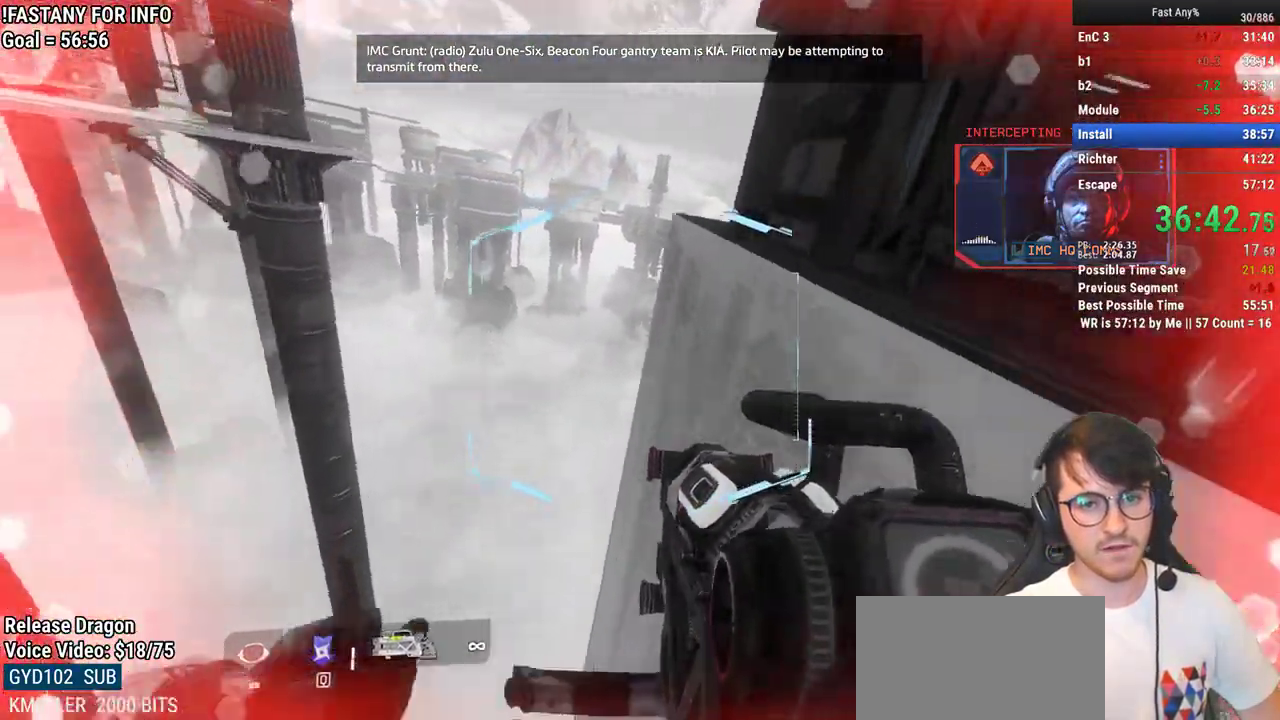
{"keys": ["a"], "mouse": [], "events": [[150, "space", "down"], [200, "a", "down"], [250, "space", "up"], [250, "w", "up"]]}
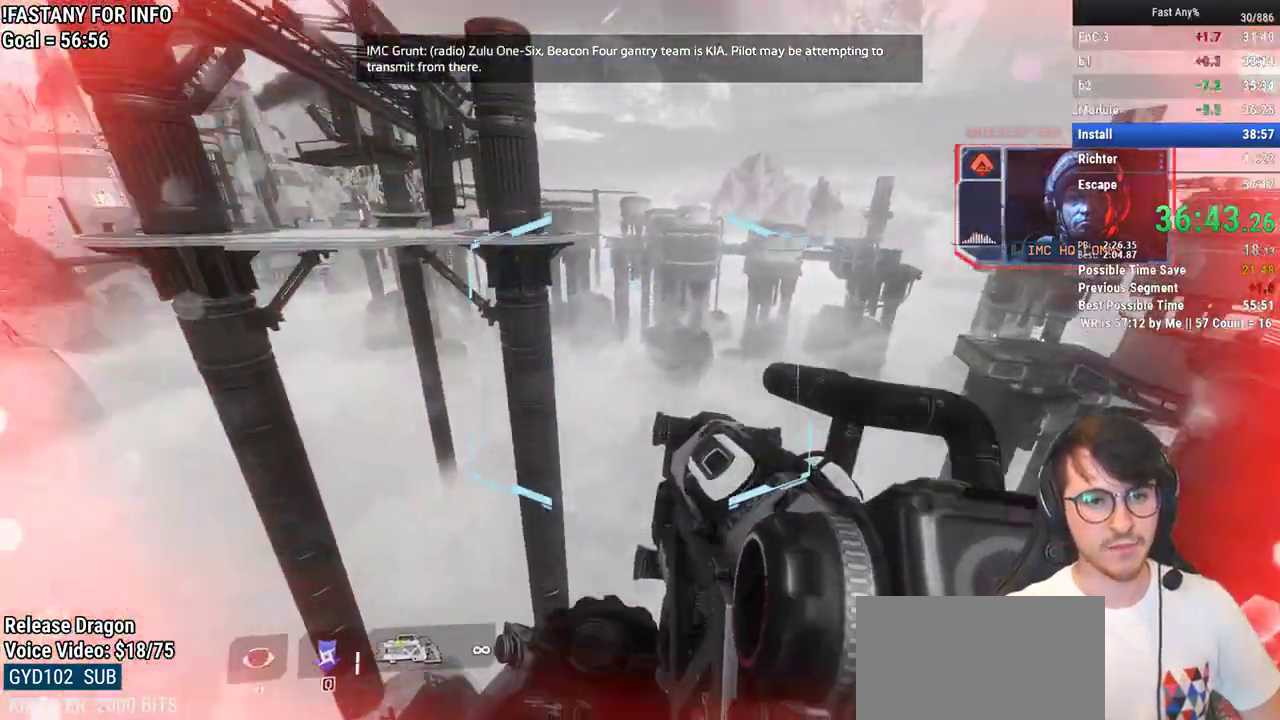
{"keys": ["a", "w"], "mouse": [], "events": [[450, "w", "down"]]}
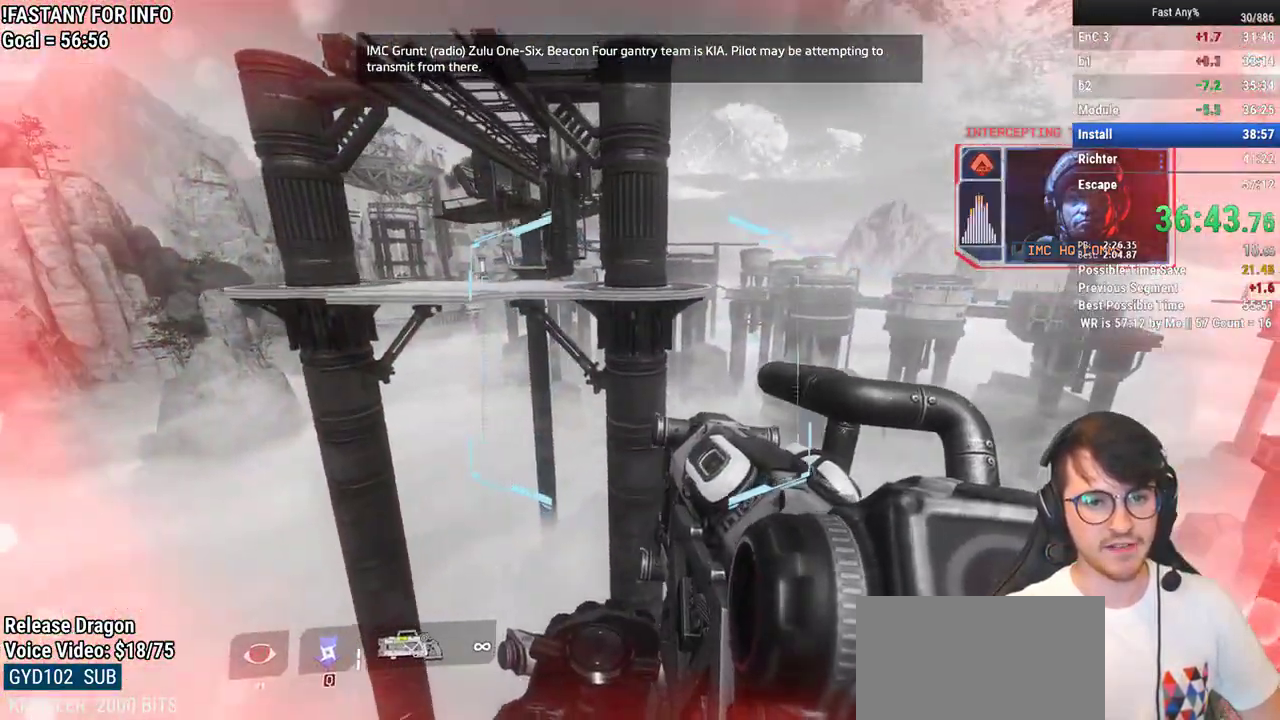
{"keys": ["a", "ctrl", "w"], "mouse": ["left"], "events": [[50, "a", "up"], [233, "space", "down"], [333, "space", "up"], [367, "mouse_left", "down"], [417, "a", "down"], [417, "ctrl", "down"]]}
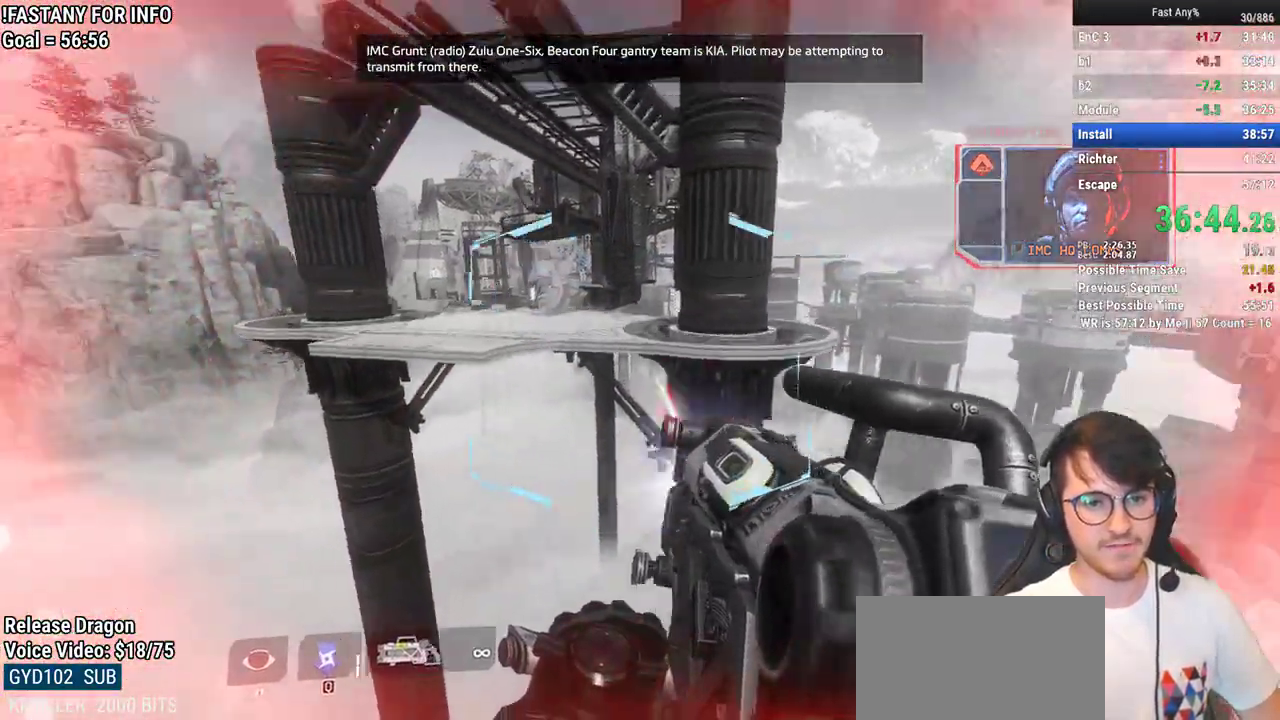
{"keys": ["ctrl", "d"], "mouse": ["left"], "events": [[17, "w", "up"], [250, "d", "down"], [333, "a", "up"]]}
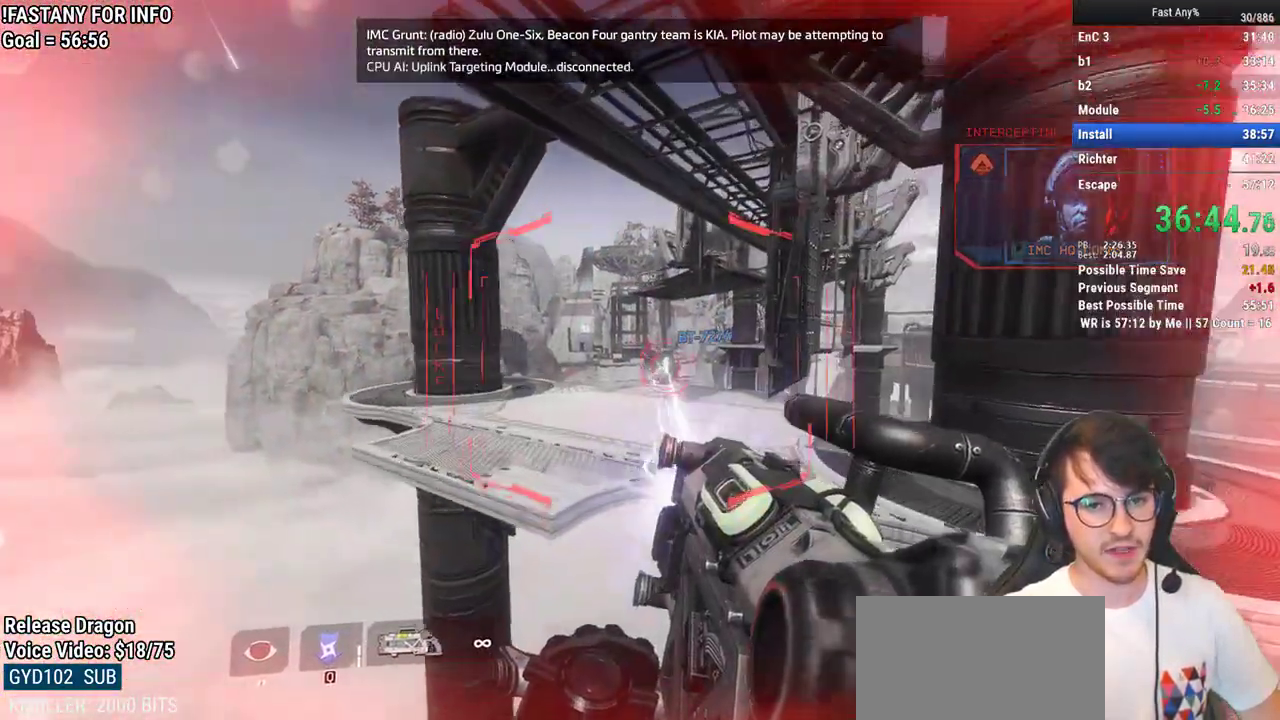
{"keys": ["ctrl", "d"], "mouse": [], "events": [[267, "mouse_left", "up"]]}
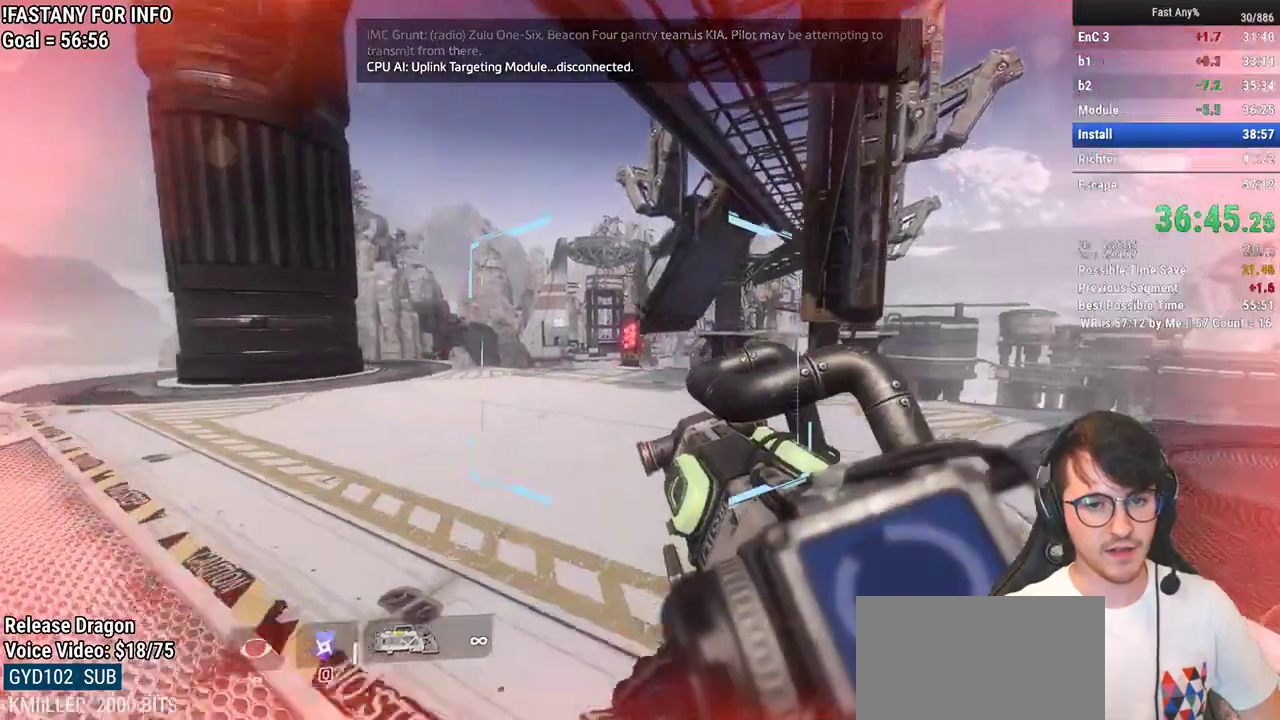
{"keys": ["d"], "mouse": [], "events": [[183, "space", "down"], [283, "space", "up"], [317, "ctrl", "up"]]}
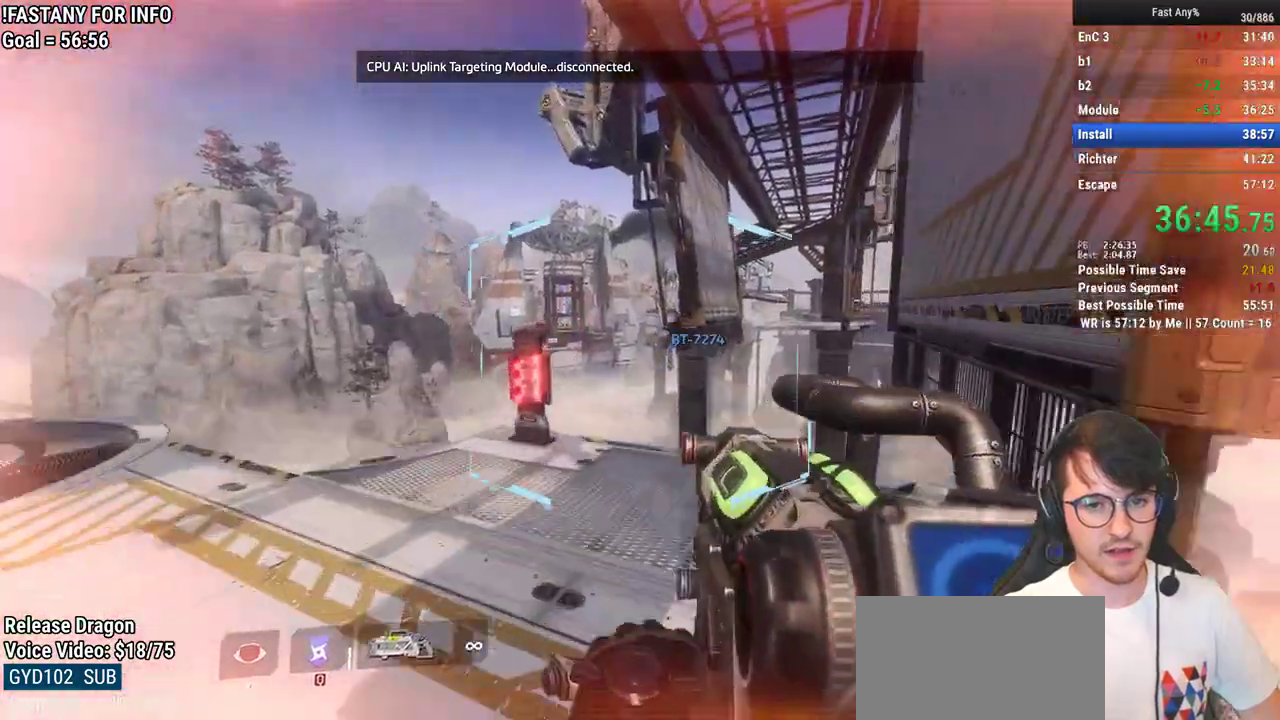
{"keys": ["d", "w"], "mouse": [], "events": [[433, "w", "down"]]}